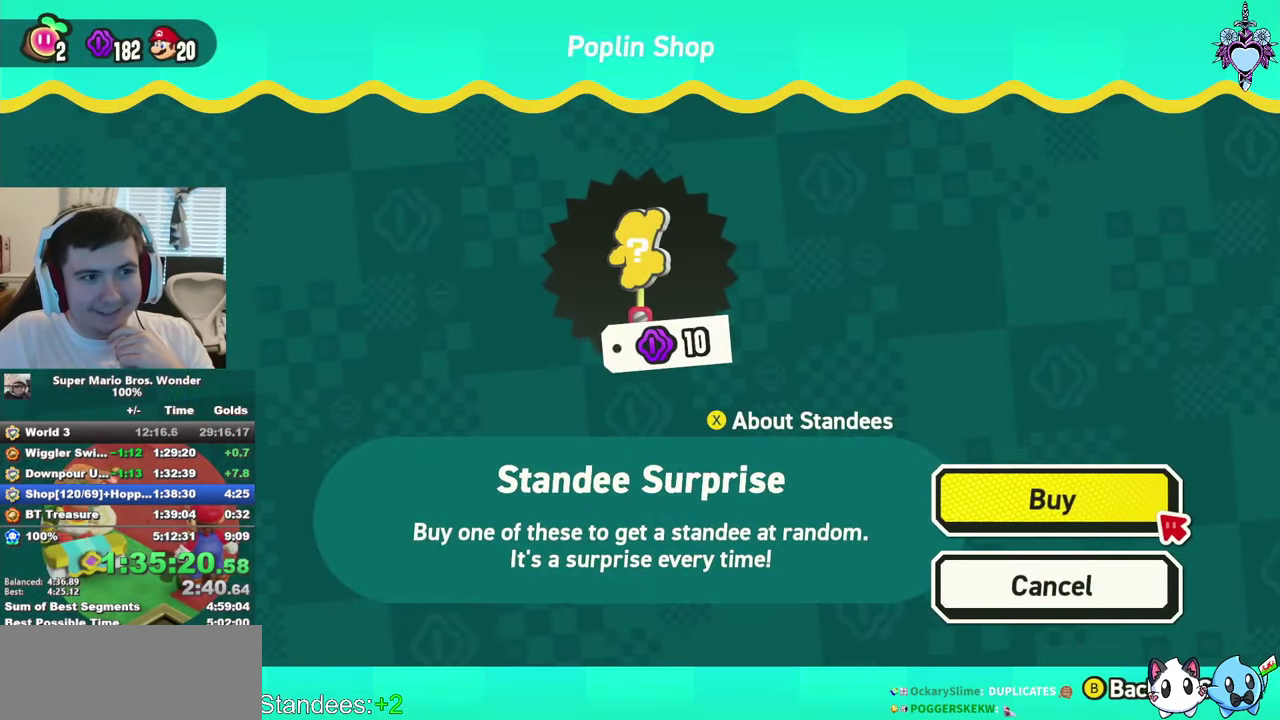
Gameplay with a controller (PlayStation layout); each line is a JSON object with the inputs held at the frame after it. "events" lists button and stick changes between this image and that frame as [ms after this image, input, new state], when the widget could be followed in between. This overlay highlights the sticks when they move; stick clicks (L3) are not distinguishable. Not read: L3 R3.
{"buttons": [], "left_stick": "center", "right_stick": "center", "events": [[33, "CIRCLE", "down"], [116, "CIRCLE", "up"], [166, "CIRCLE", "down"], [300, "CIRCLE", "up"], [366, "CIRCLE", "down"], [466, "CIRCLE", "up"]]}
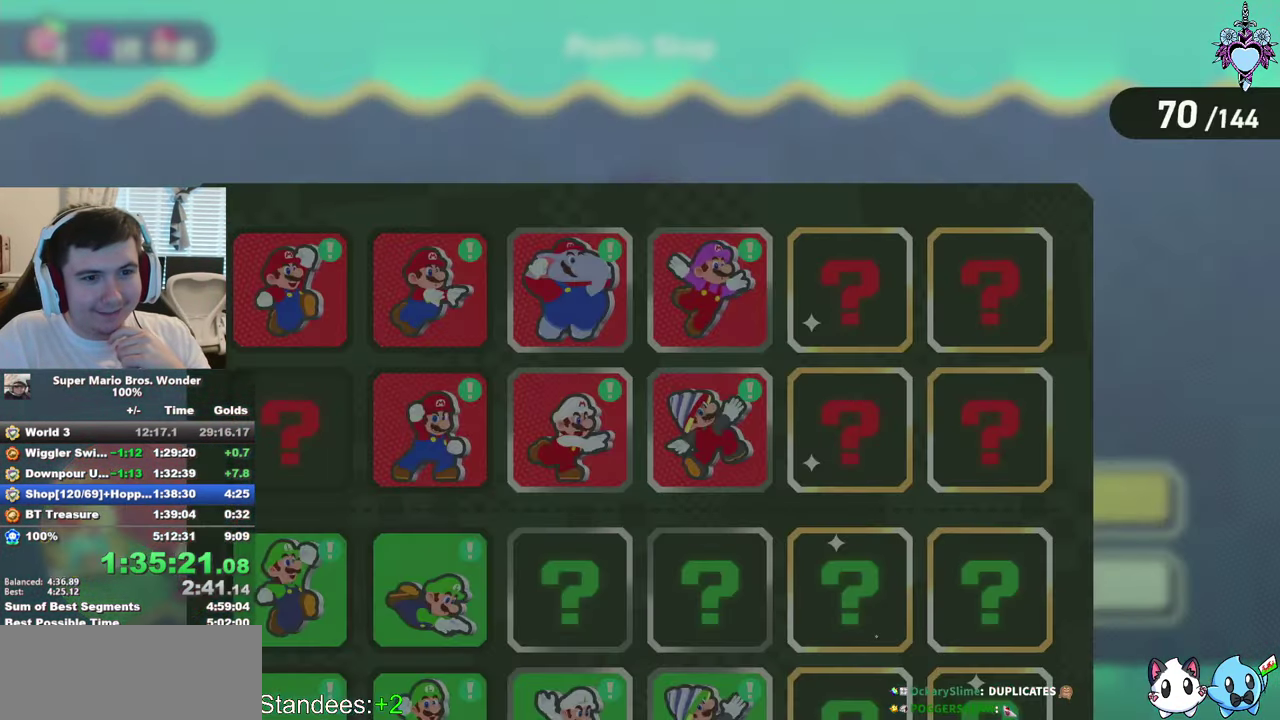
{"buttons": [], "left_stick": "center", "right_stick": "center", "events": [[16, "CIRCLE", "down"], [116, "CIRCLE", "up"], [183, "CIRCLE", "down"], [283, "CIRCLE", "up"], [350, "CIRCLE", "down"], [450, "CIRCLE", "up"]]}
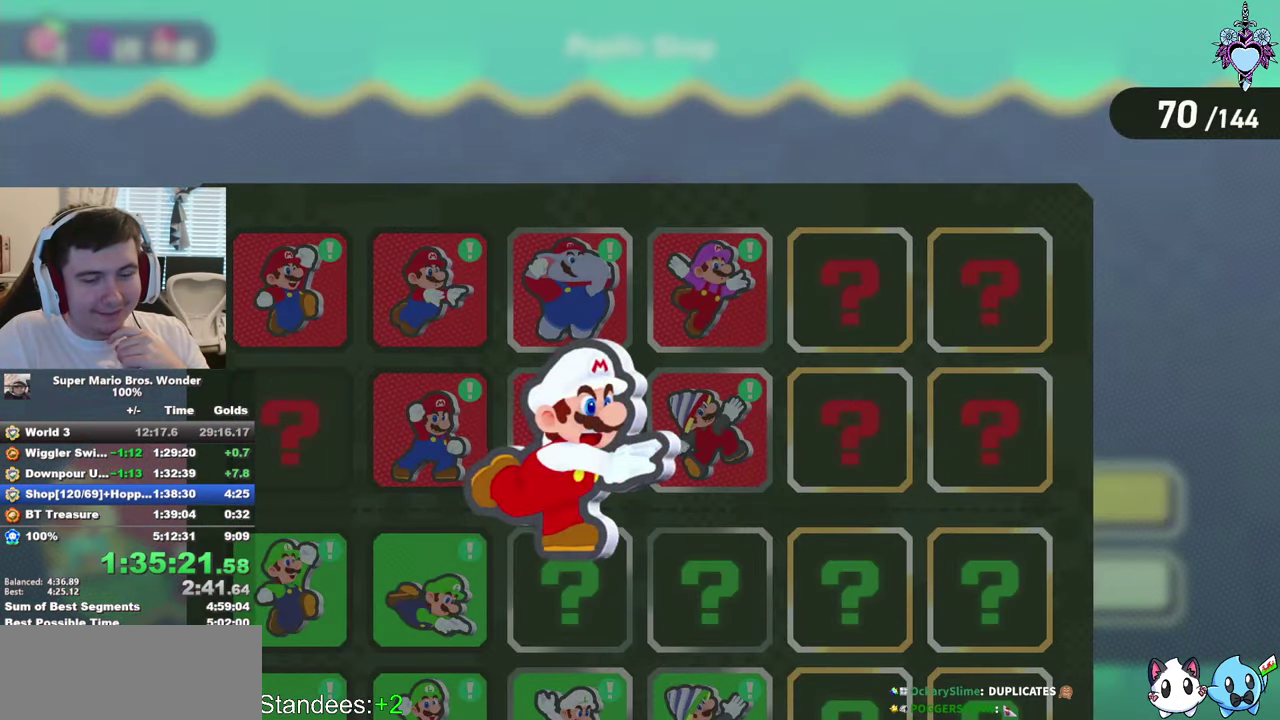
{"buttons": [], "left_stick": "center", "right_stick": "center", "events": [[33, "CIRCLE", "down"], [117, "CIRCLE", "up"], [200, "CIRCLE", "down"], [267, "CIRCLE", "up"], [333, "CIRCLE", "down"], [433, "CIRCLE", "up"]]}
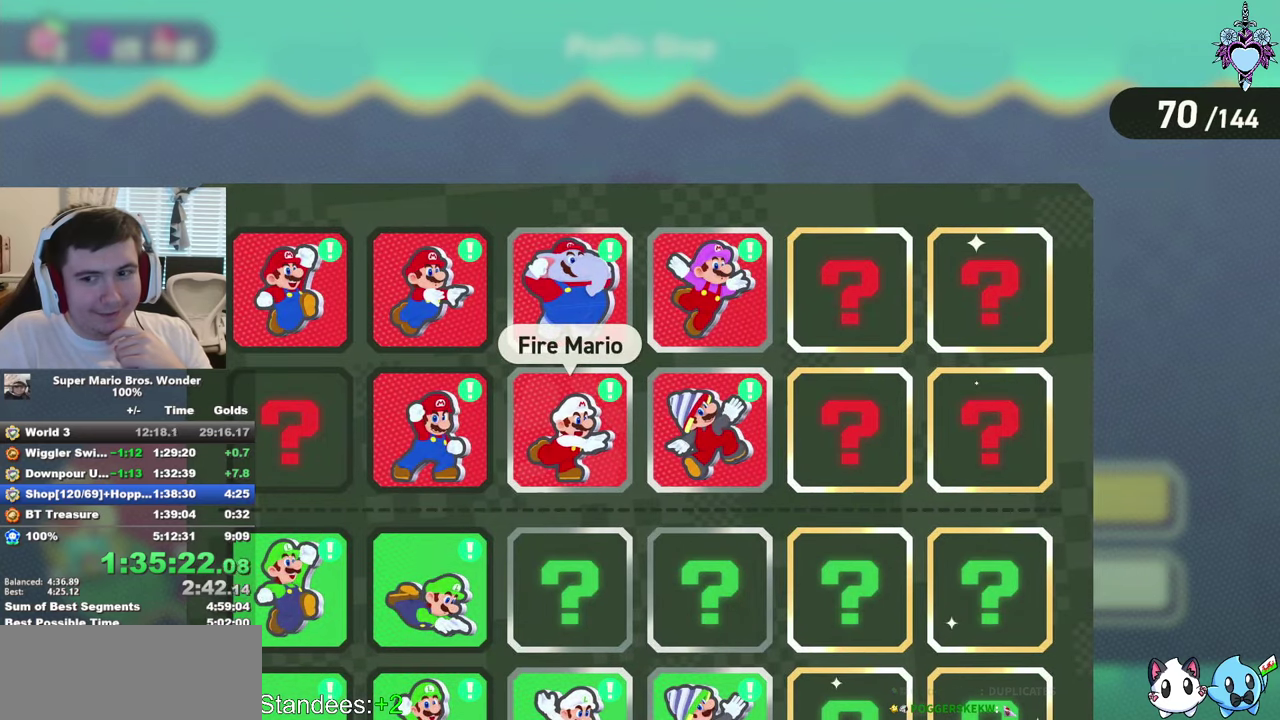
{"buttons": ["CIRCLE"], "left_stick": "center", "right_stick": "center", "events": [[17, "CIRCLE", "down"], [83, "CIRCLE", "up"], [183, "CIRCLE", "down"], [250, "CIRCLE", "up"], [350, "CIRCLE", "down"], [417, "CIRCLE", "up"], [500, "CIRCLE", "down"]]}
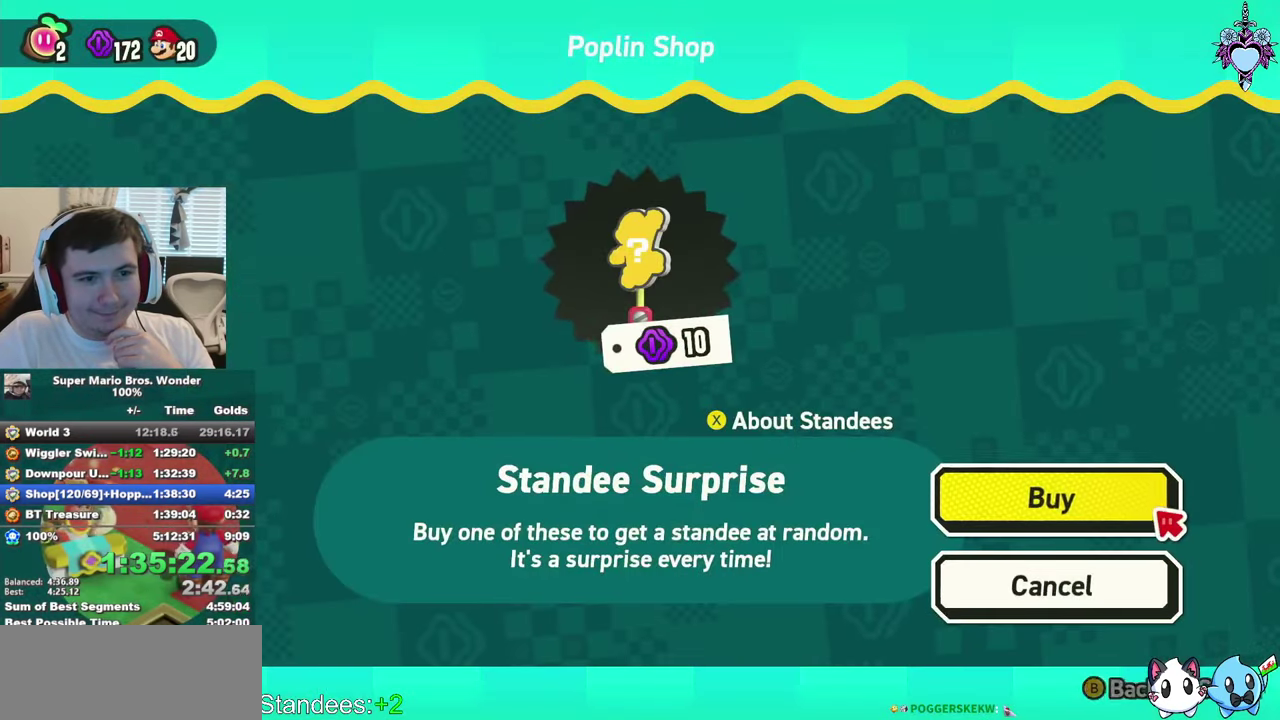
{"buttons": ["CIRCLE"], "left_stick": "center", "right_stick": "center", "events": [[67, "CIRCLE", "up"], [150, "CIRCLE", "down"], [217, "CIRCLE", "up"], [300, "CIRCLE", "down"], [383, "CIRCLE", "up"], [467, "CIRCLE", "down"]]}
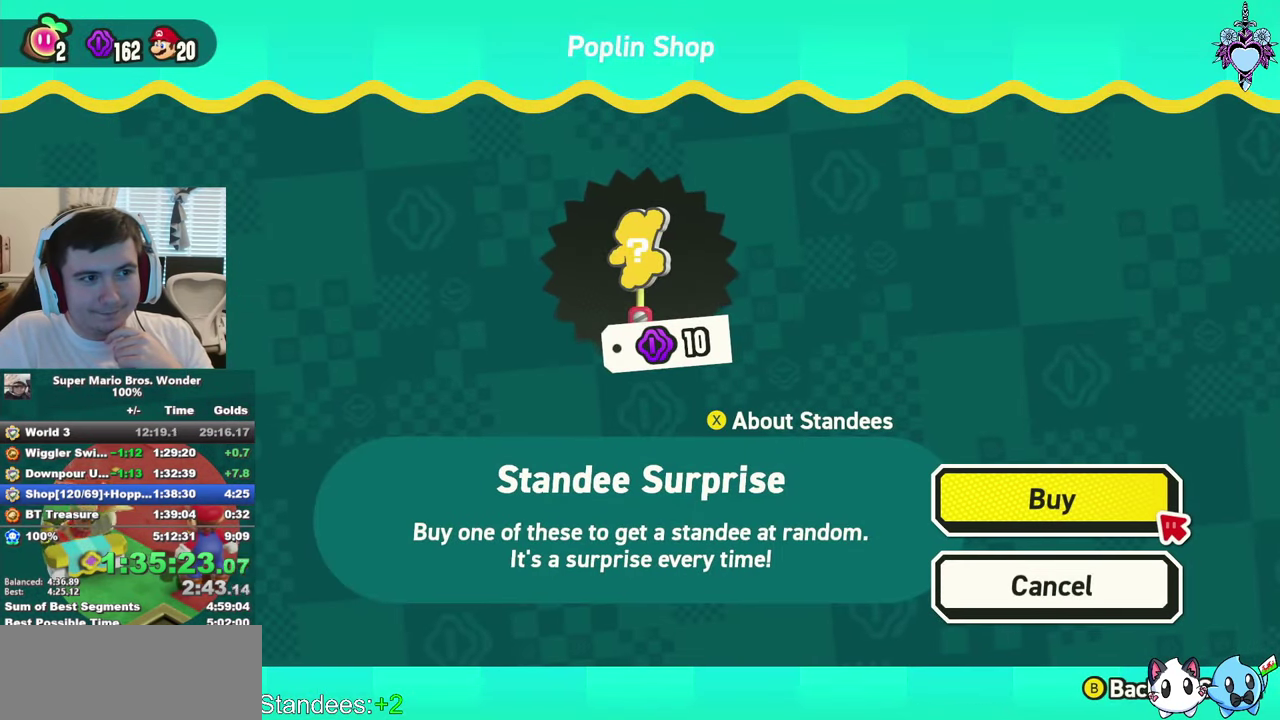
{"buttons": ["CIRCLE"], "left_stick": "center", "right_stick": "center", "events": [[67, "CIRCLE", "up"], [133, "CIRCLE", "down"], [217, "CIRCLE", "up"], [300, "CIRCLE", "down"], [383, "CIRCLE", "up"], [483, "CIRCLE", "down"]]}
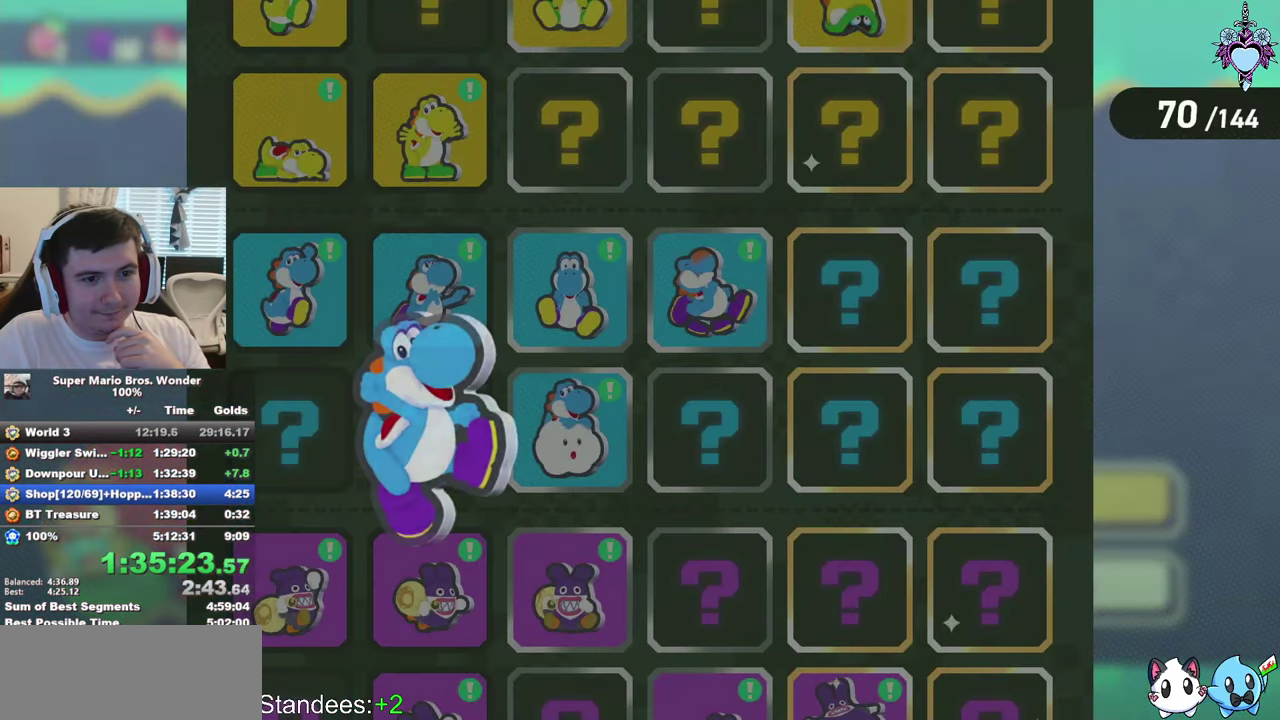
{"buttons": ["CIRCLE"], "left_stick": "center", "right_stick": "center", "events": [[33, "CIRCLE", "up"], [133, "CIRCLE", "down"], [217, "CIRCLE", "up"], [267, "CIRCLE", "down"], [367, "CIRCLE", "up"], [450, "CIRCLE", "down"]]}
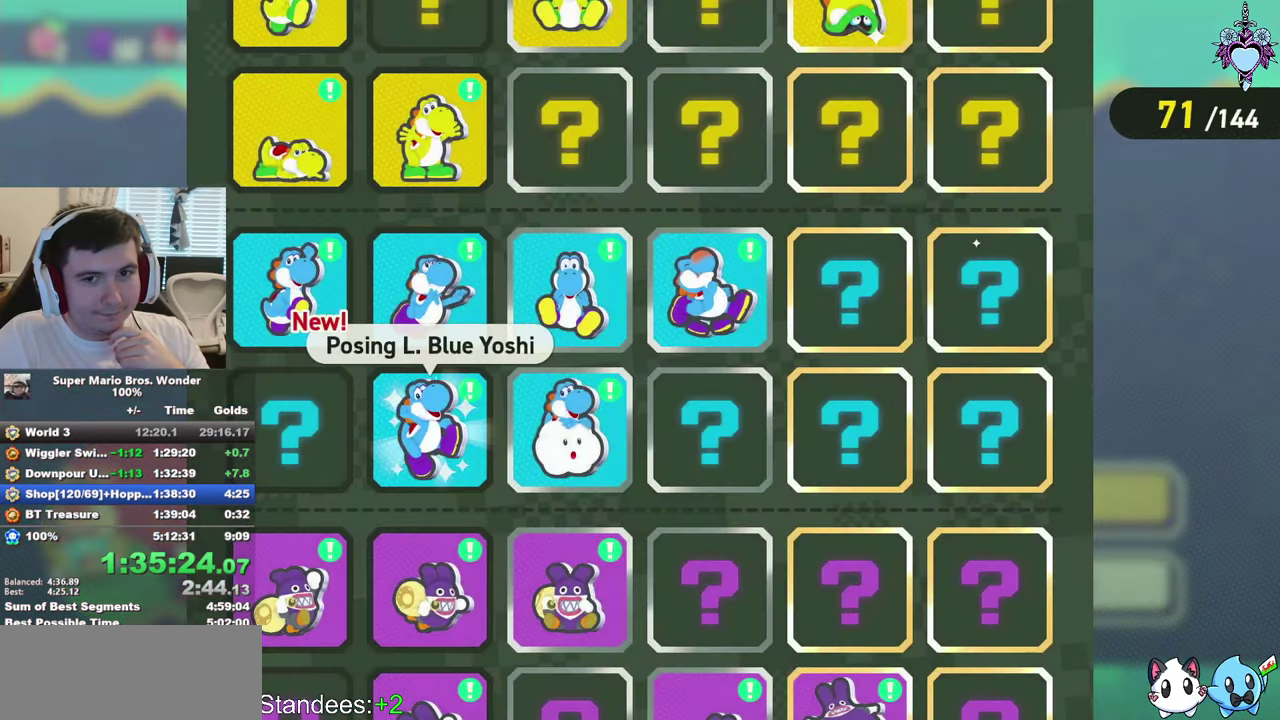
{"buttons": [], "left_stick": "center", "right_stick": "center", "events": [[17, "CIRCLE", "up"], [83, "CIRCLE", "down"], [167, "CIRCLE", "up"], [250, "CIRCLE", "down"], [350, "CIRCLE", "up"], [433, "CIRCLE", "down"], [500, "CIRCLE", "up"]]}
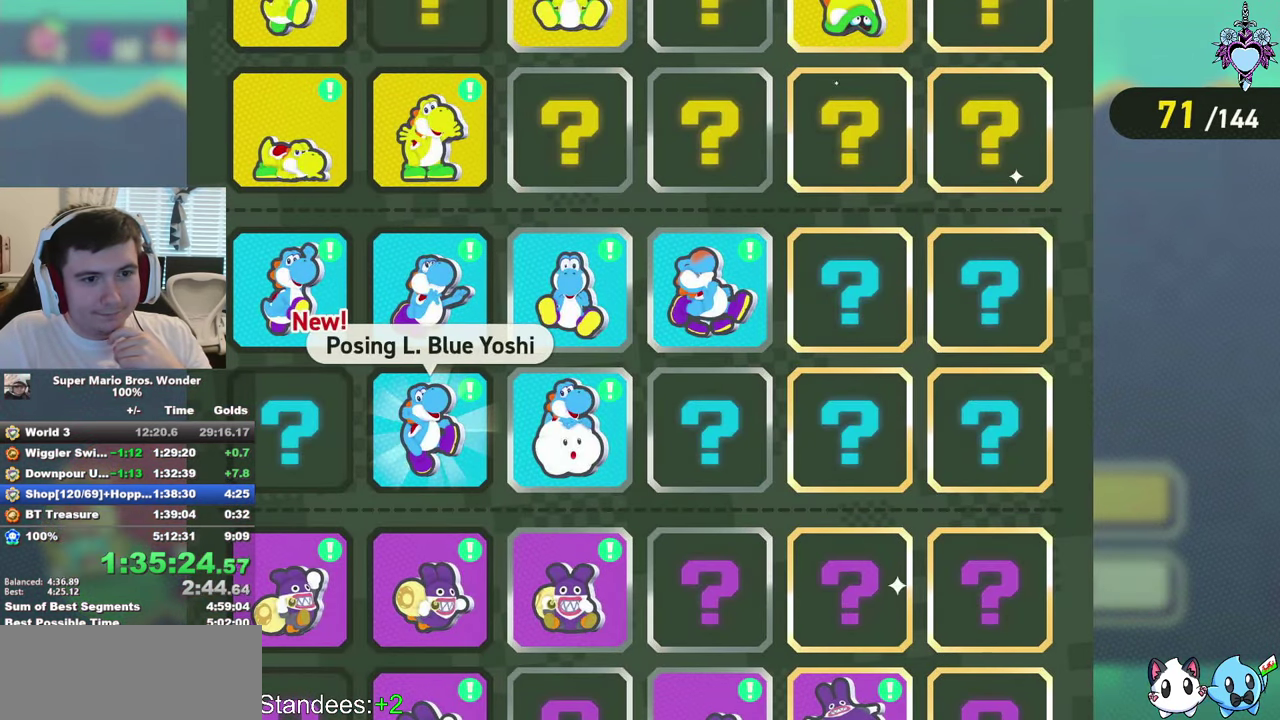
{"buttons": [], "left_stick": "center", "right_stick": "center", "events": [[67, "CIRCLE", "down"], [167, "CIRCLE", "up"], [250, "CIRCLE", "down"], [317, "CIRCLE", "up"], [417, "CIRCLE", "down"], [483, "CIRCLE", "up"]]}
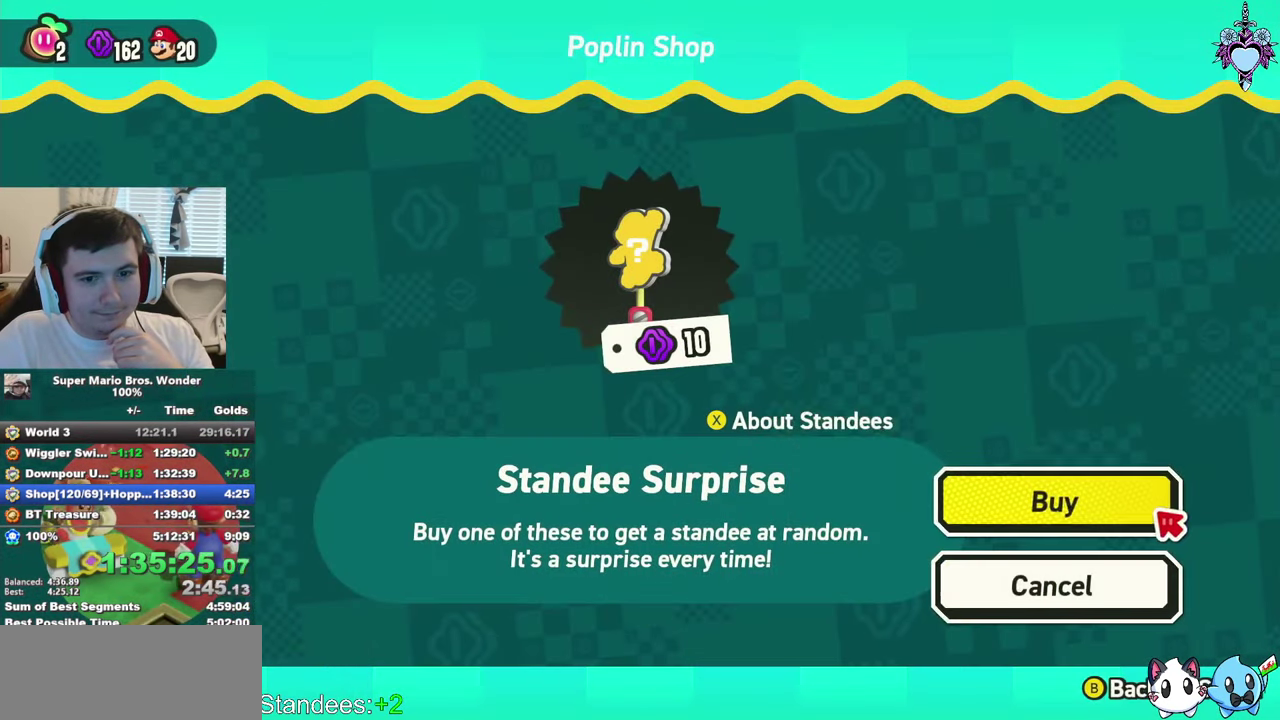
{"buttons": [], "left_stick": "center", "right_stick": "center", "events": [[67, "CIRCLE", "down"], [150, "CIRCLE", "up"], [217, "CIRCLE", "down"], [317, "CIRCLE", "up"], [400, "CIRCLE", "down"], [500, "CIRCLE", "up"]]}
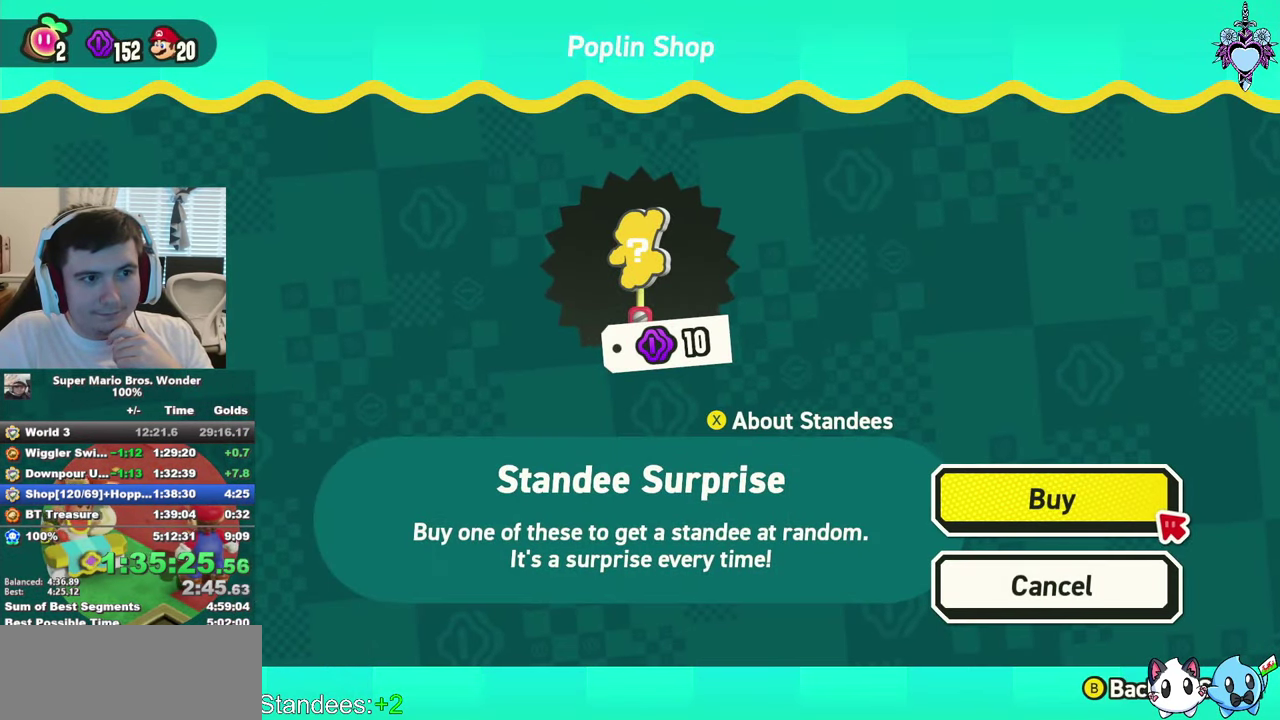
{"buttons": [], "left_stick": "center", "right_stick": "center", "events": [[67, "CIRCLE", "down"], [133, "CIRCLE", "up"], [217, "CIRCLE", "down"], [283, "CIRCLE", "up"]]}
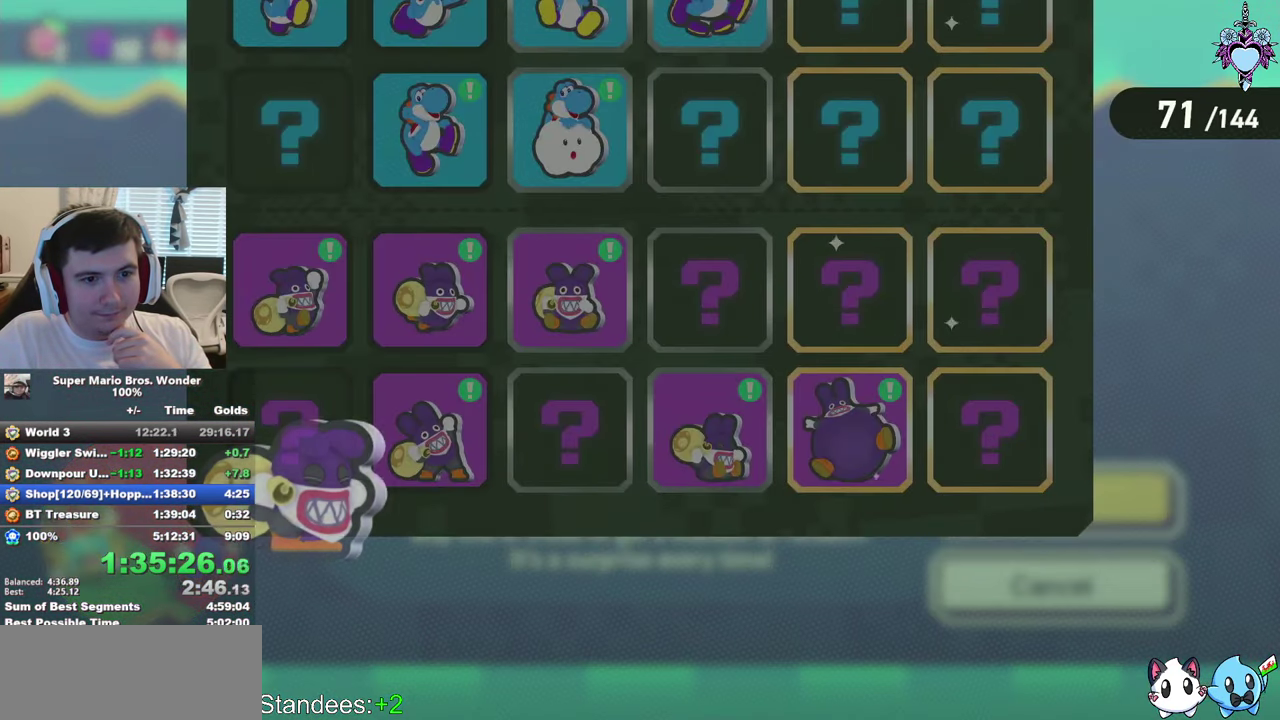
{"buttons": [], "left_stick": "center", "right_stick": "center", "events": [[50, "CIRCLE", "down"], [100, "CIRCLE", "up"], [167, "CIRCLE", "down"], [267, "CIRCLE", "up"], [367, "CIRCLE", "down"], [417, "CIRCLE", "up"]]}
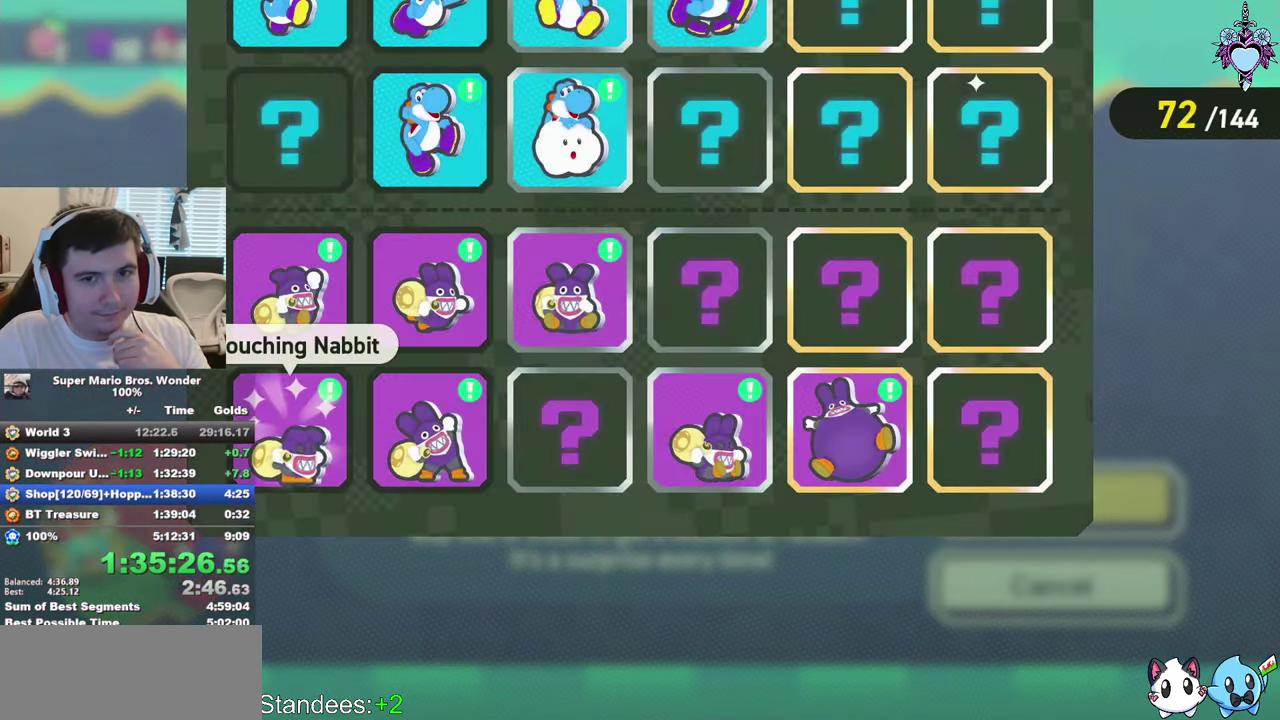
{"buttons": ["CROSS"], "left_stick": "center", "right_stick": "center", "events": [[184, "CROSS", "down"], [300, "CROSS", "up"], [367, "CROSS", "down"], [434, "CROSS", "up"], [500, "CROSS", "down"]]}
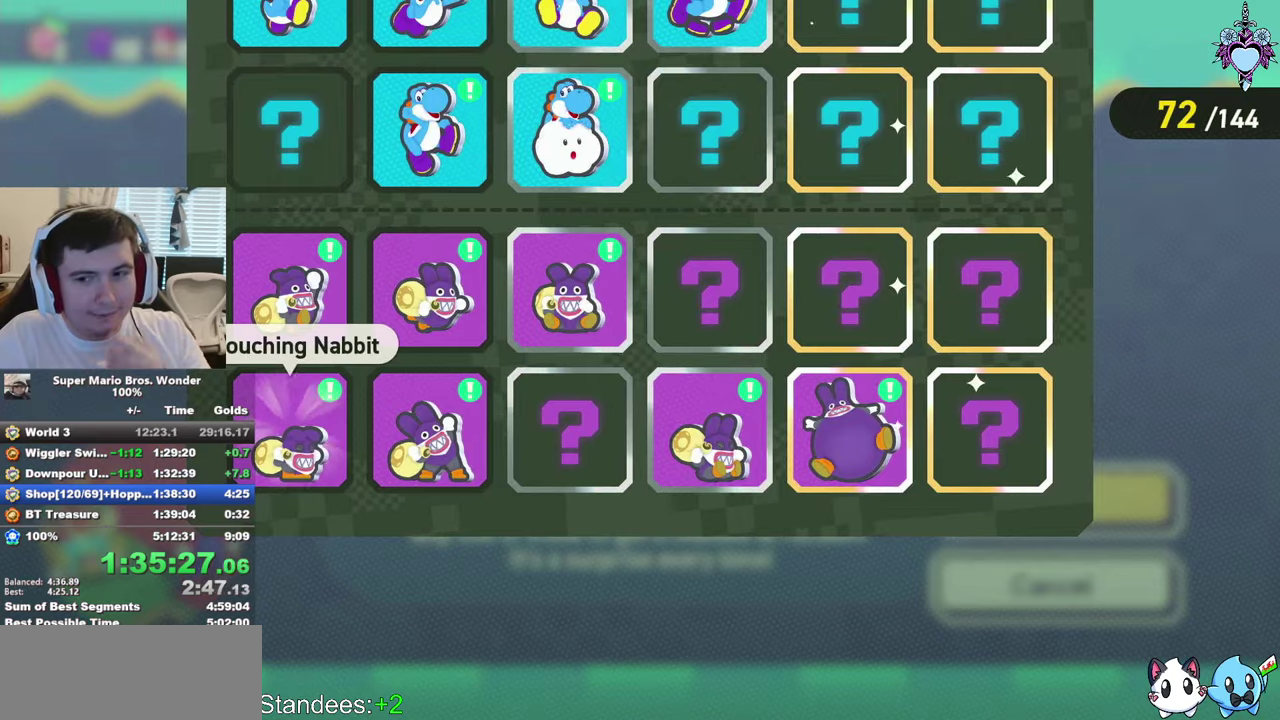
{"buttons": [], "left_stick": "center", "right_stick": "center", "events": [[100, "CROSS", "up"], [150, "CROSS", "down"], [234, "CROSS", "up"], [334, "CROSS", "down"], [384, "CROSS", "up"]]}
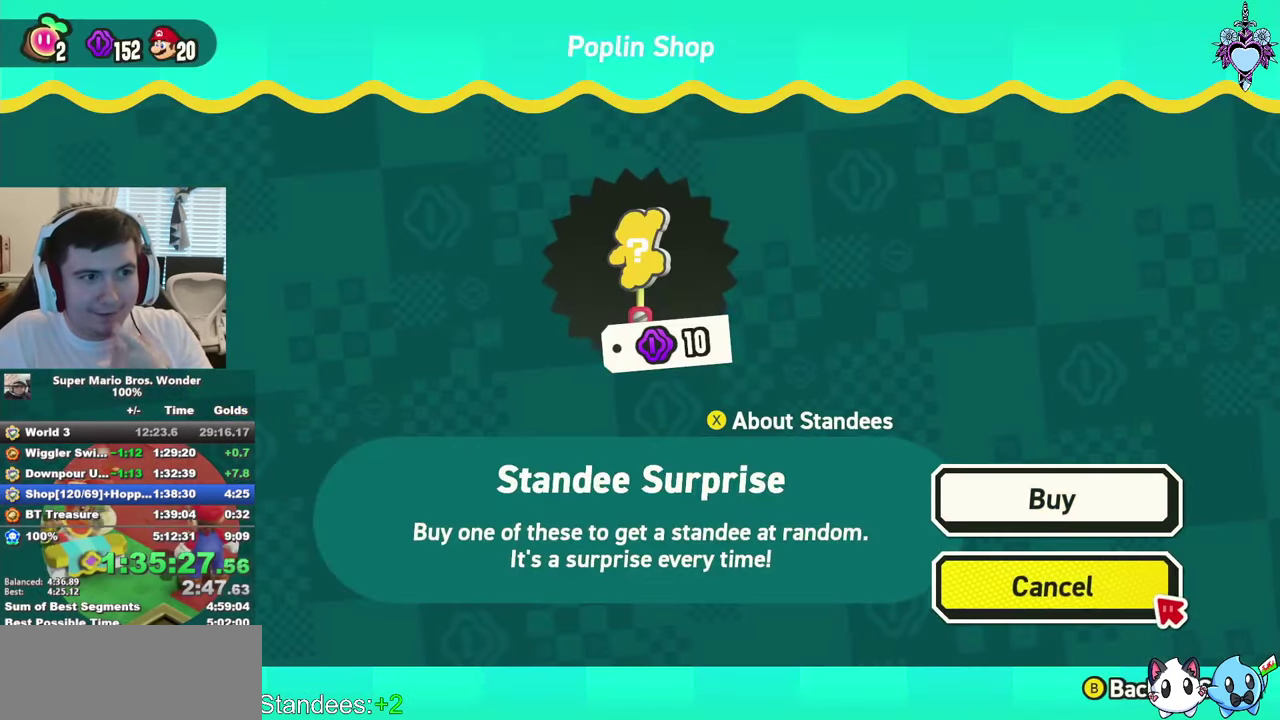
{"buttons": ["CROSS"], "left_stick": "center", "right_stick": "center", "events": [[17, "CROSS", "down"], [84, "CROSS", "up"], [134, "CROSS", "down"], [250, "CROSS", "up"], [300, "CROSS", "down"], [367, "CROSS", "up"], [450, "CROSS", "down"]]}
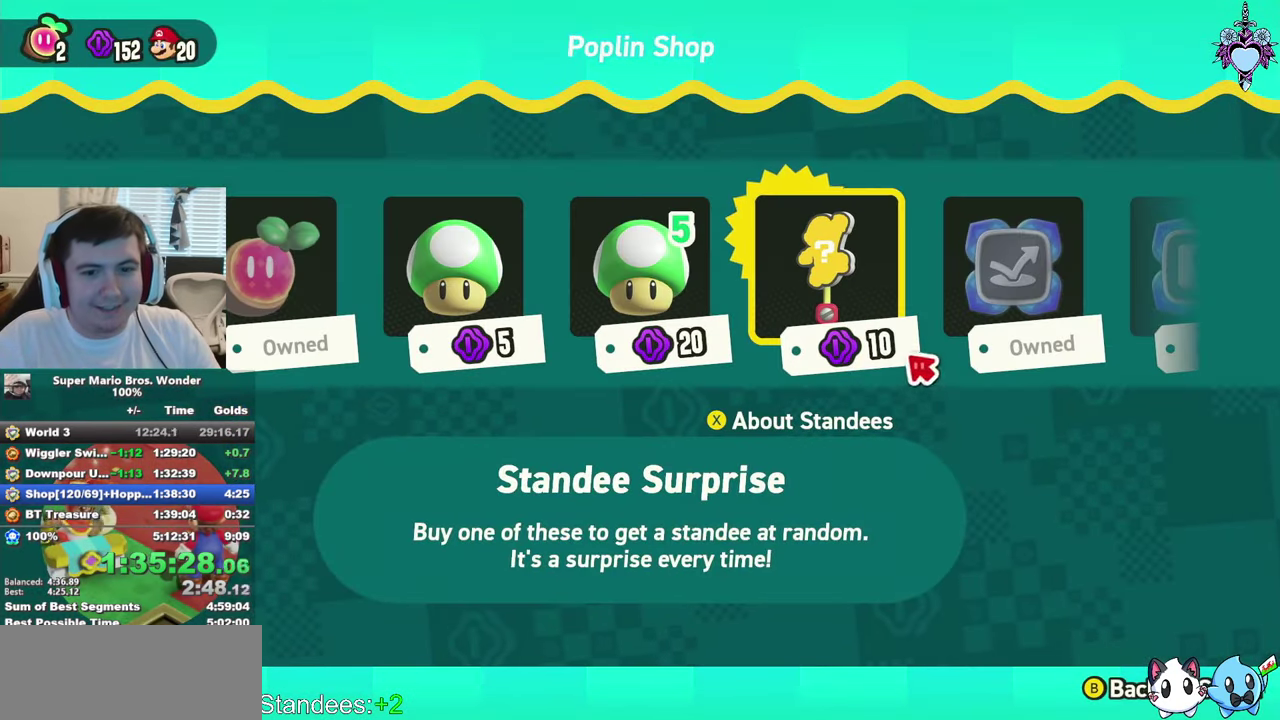
{"buttons": ["CROSS"], "left_stick": "center", "right_stick": "center", "events": [[17, "CROSS", "up"], [100, "CROSS", "down"], [184, "CROSS", "up"], [267, "CROSS", "down"], [350, "CROSS", "up"], [434, "CROSS", "down"]]}
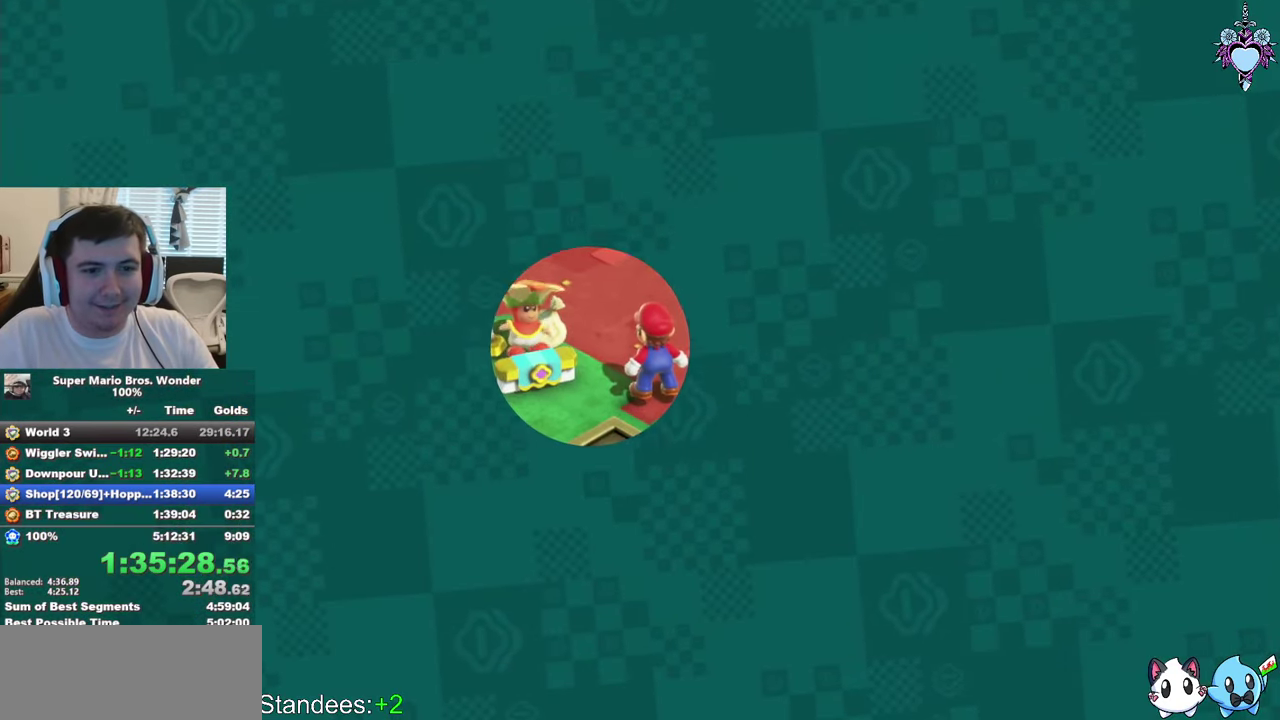
{"buttons": [], "left_stick": "center", "right_stick": "center", "events": [[17, "CROSS", "up"], [84, "CROSS", "down"], [184, "CROSS", "up"], [250, "CROSS", "down"], [350, "CROSS", "up"], [434, "CROSS", "down"], [500, "CROSS", "up"]]}
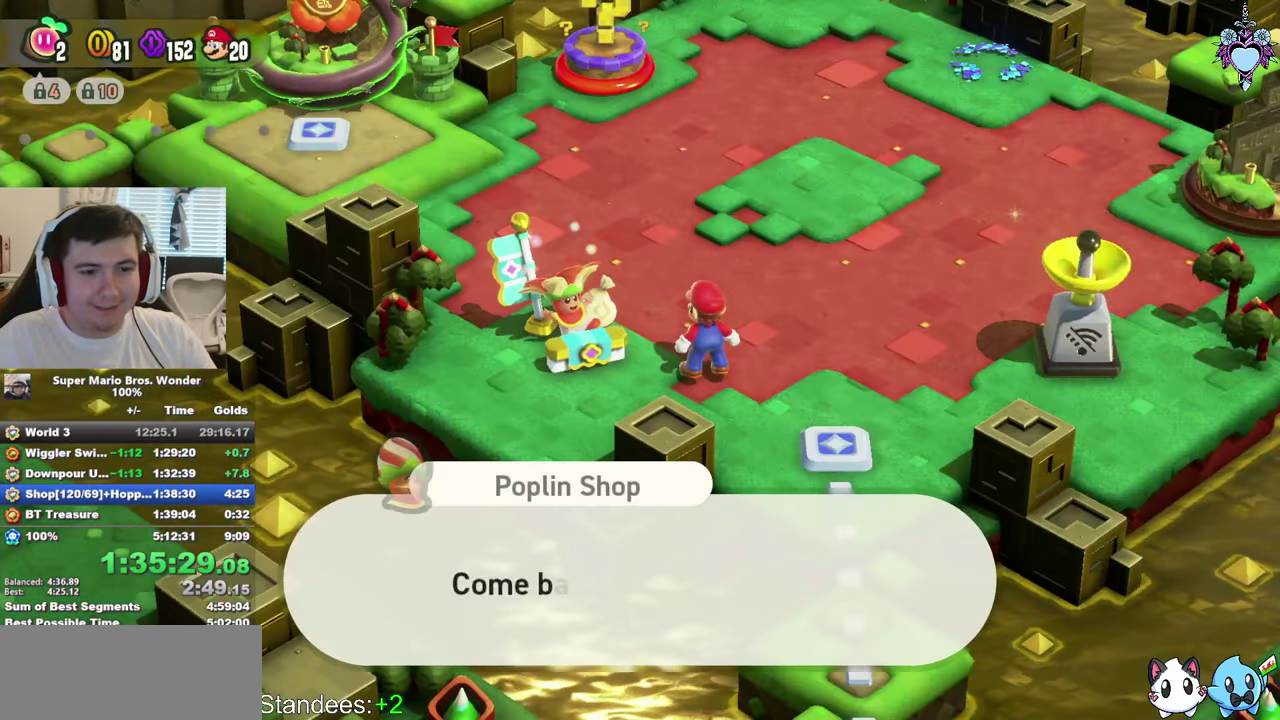
{"buttons": [], "left_stick": "up-right", "right_stick": "center", "events": [[84, "CROSS", "down"], [150, "CROSS", "up"], [217, "CROSS", "down"], [317, "CROSS", "up"], [367, "CROSS", "down"], [450, "left_stick", "up-right"], [467, "CROSS", "up"]]}
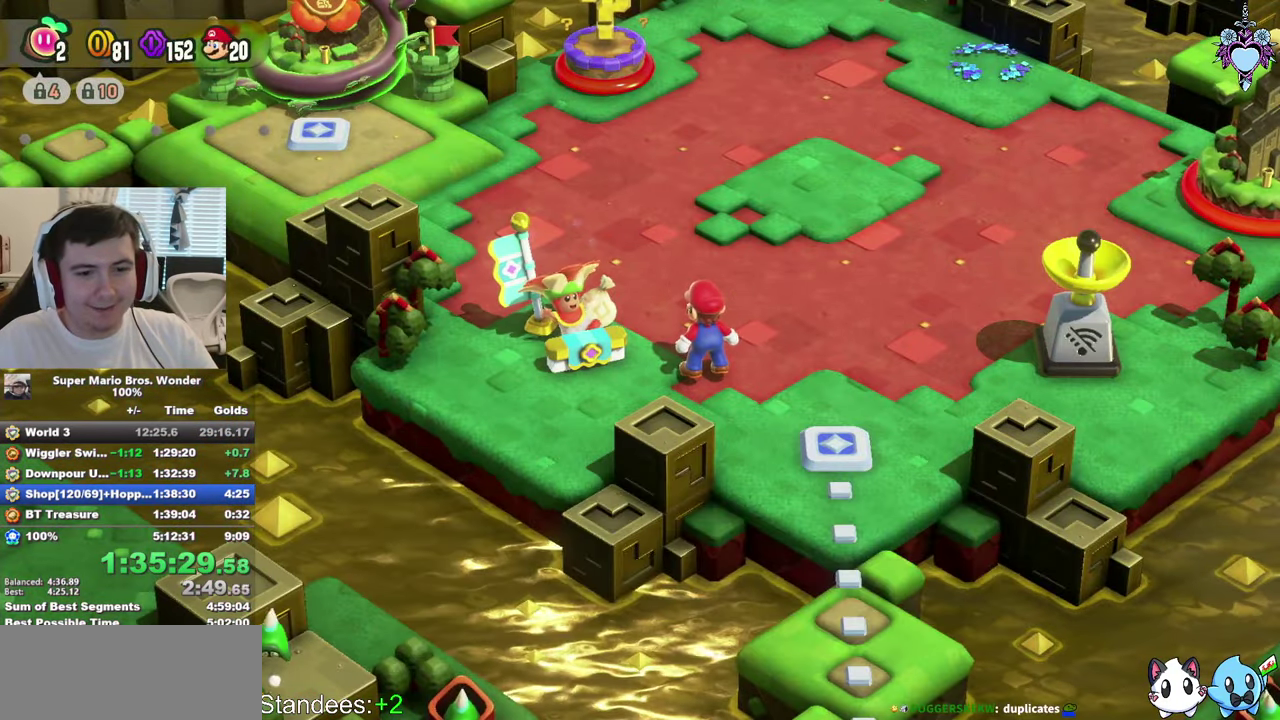
{"buttons": ["SQUARE"], "left_stick": "up-right", "right_stick": "center", "events": [[50, "SQUARE", "down"]]}
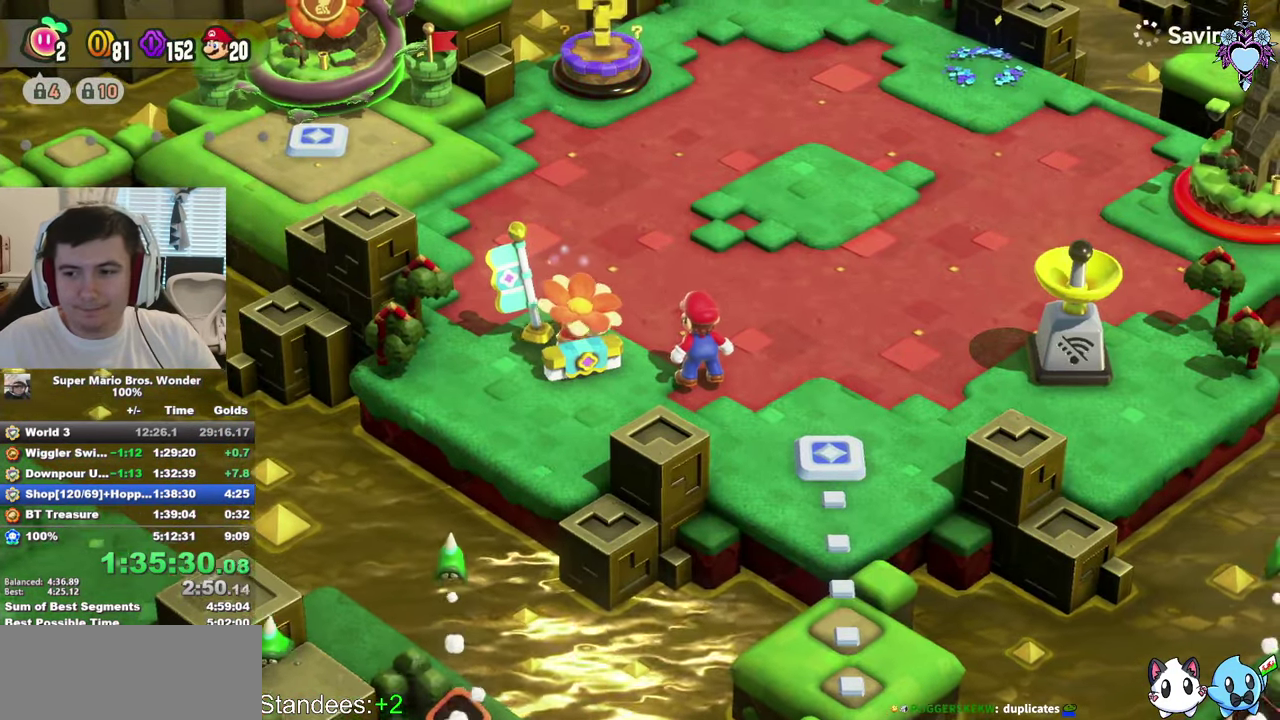
{"buttons": ["SQUARE"], "left_stick": "up-right", "right_stick": "center", "events": []}
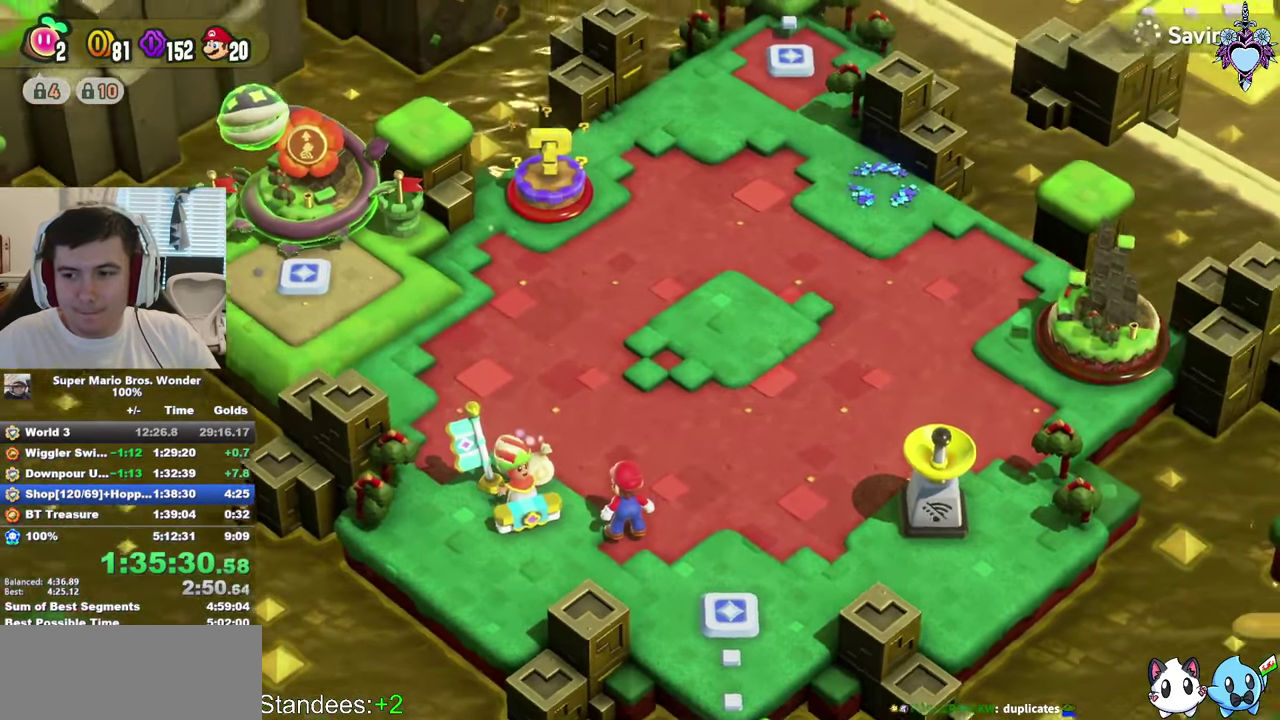
{"buttons": ["SQUARE"], "left_stick": "up-right", "right_stick": "center", "events": []}
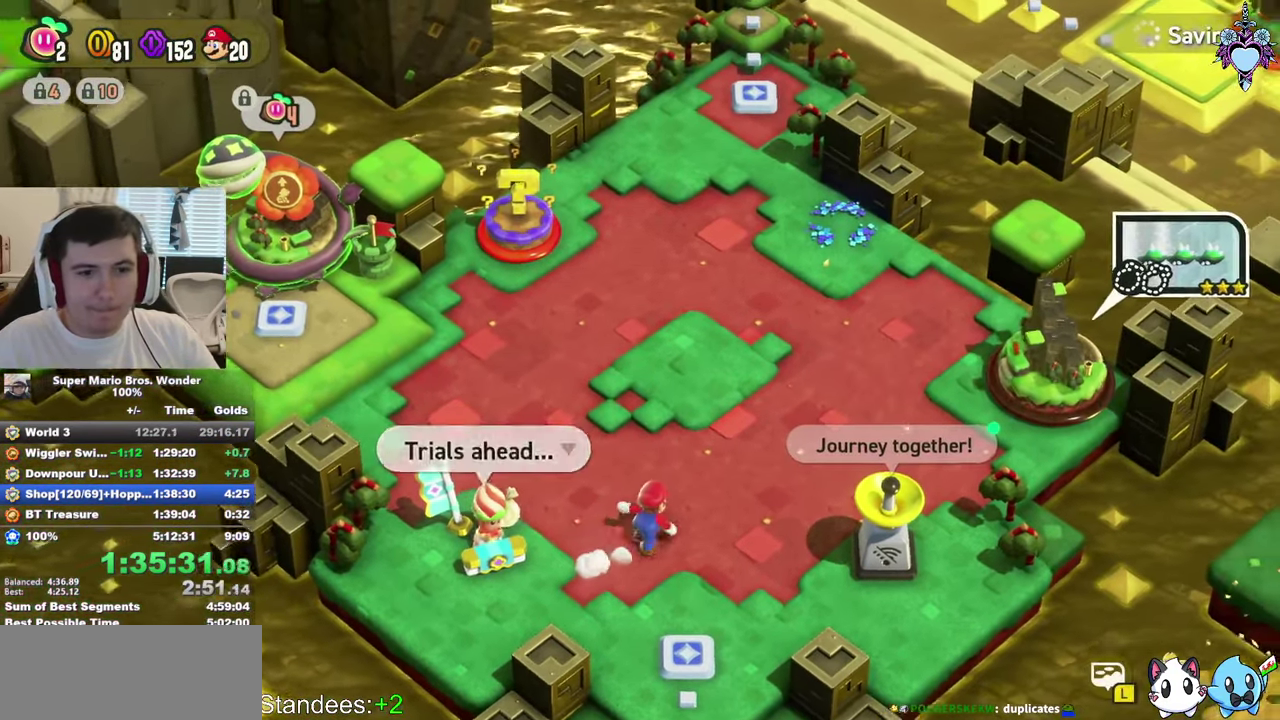
{"buttons": ["SQUARE"], "left_stick": "up-right", "right_stick": "center", "events": []}
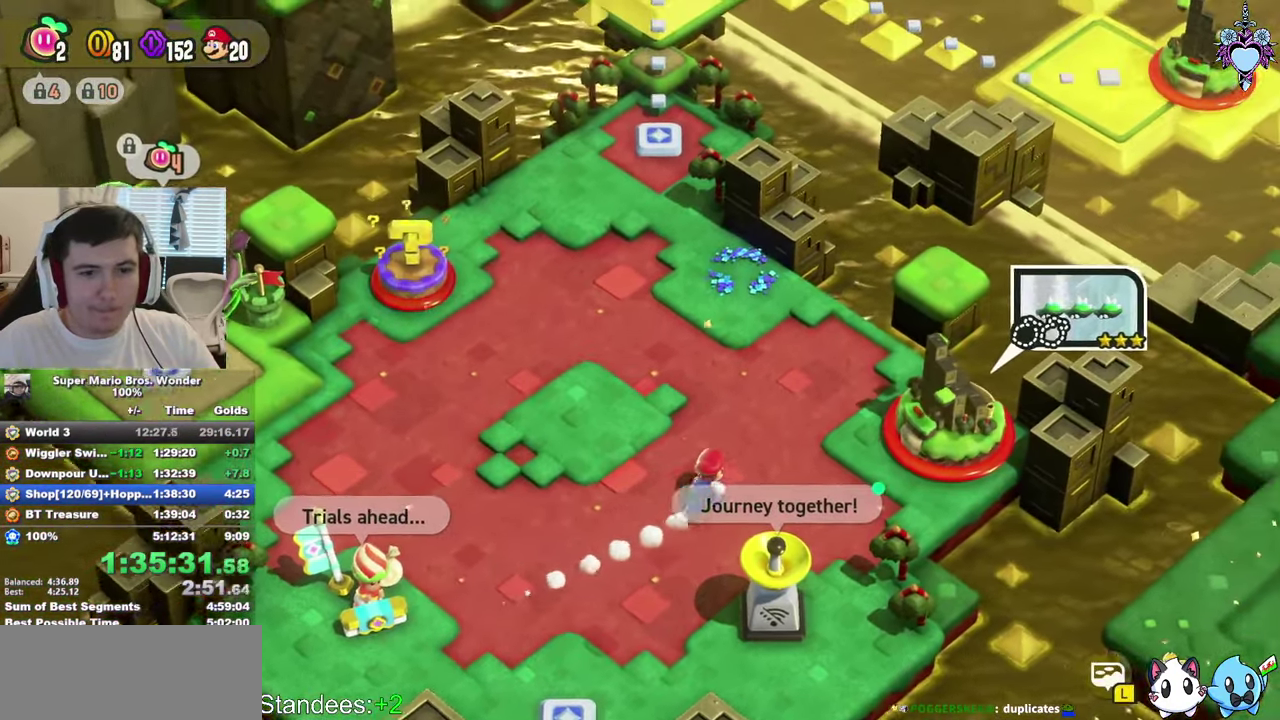
{"buttons": ["CIRCLE"], "left_stick": "center", "right_stick": "center", "events": [[233, "SQUARE", "up"], [333, "CIRCLE", "down"], [366, "left_stick", "center"], [383, "CIRCLE", "up"], [483, "CIRCLE", "down"]]}
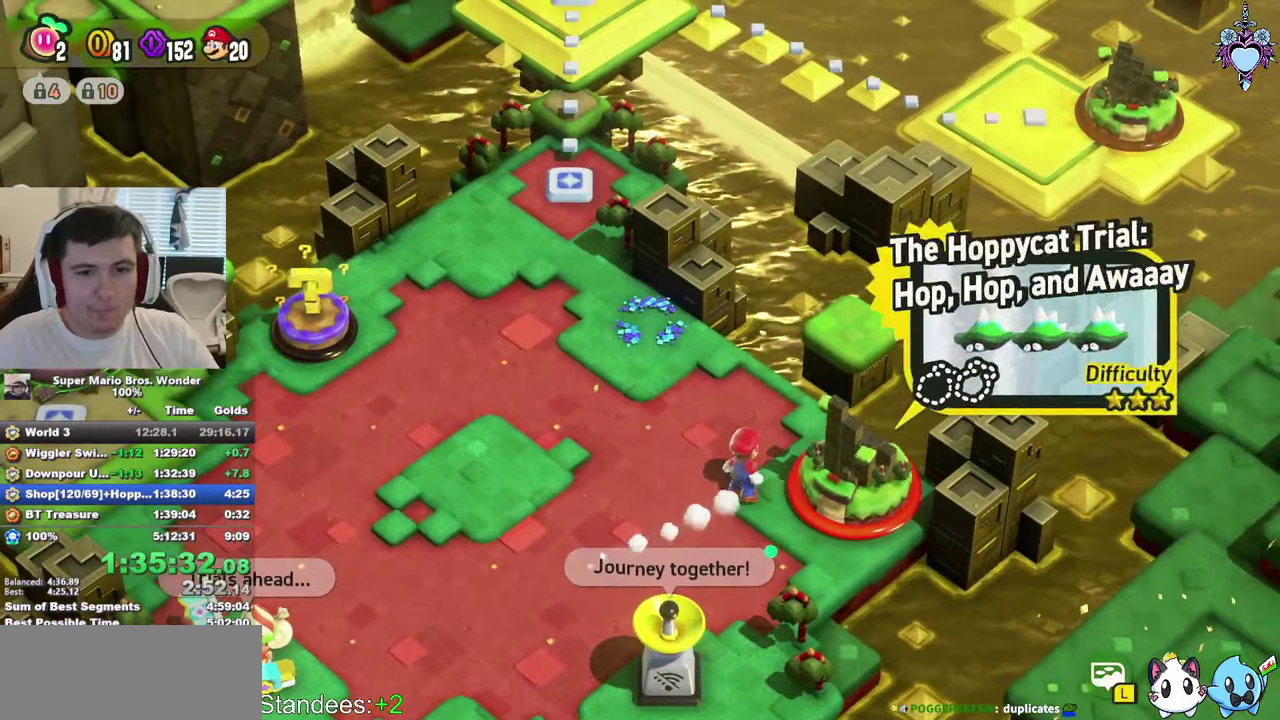
{"buttons": [], "left_stick": "center", "right_stick": "center", "events": [[83, "CIRCLE", "up"]]}
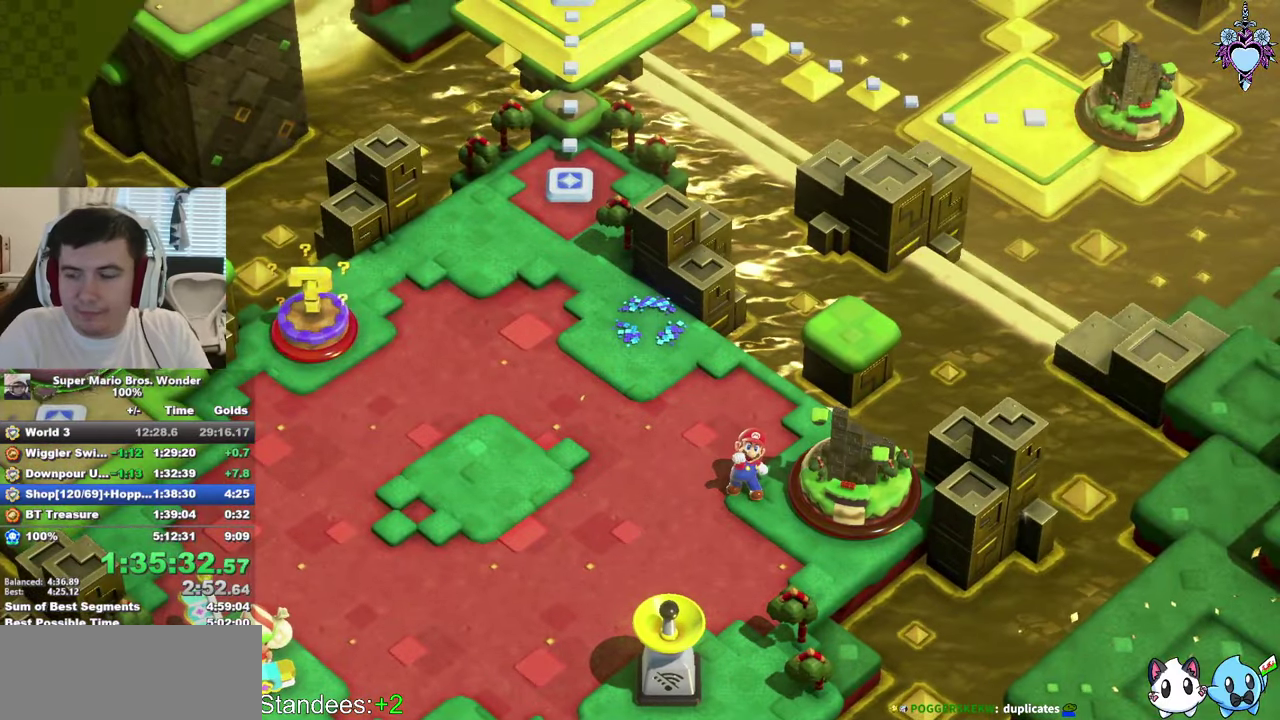
{"buttons": [], "left_stick": "center", "right_stick": "center", "events": []}
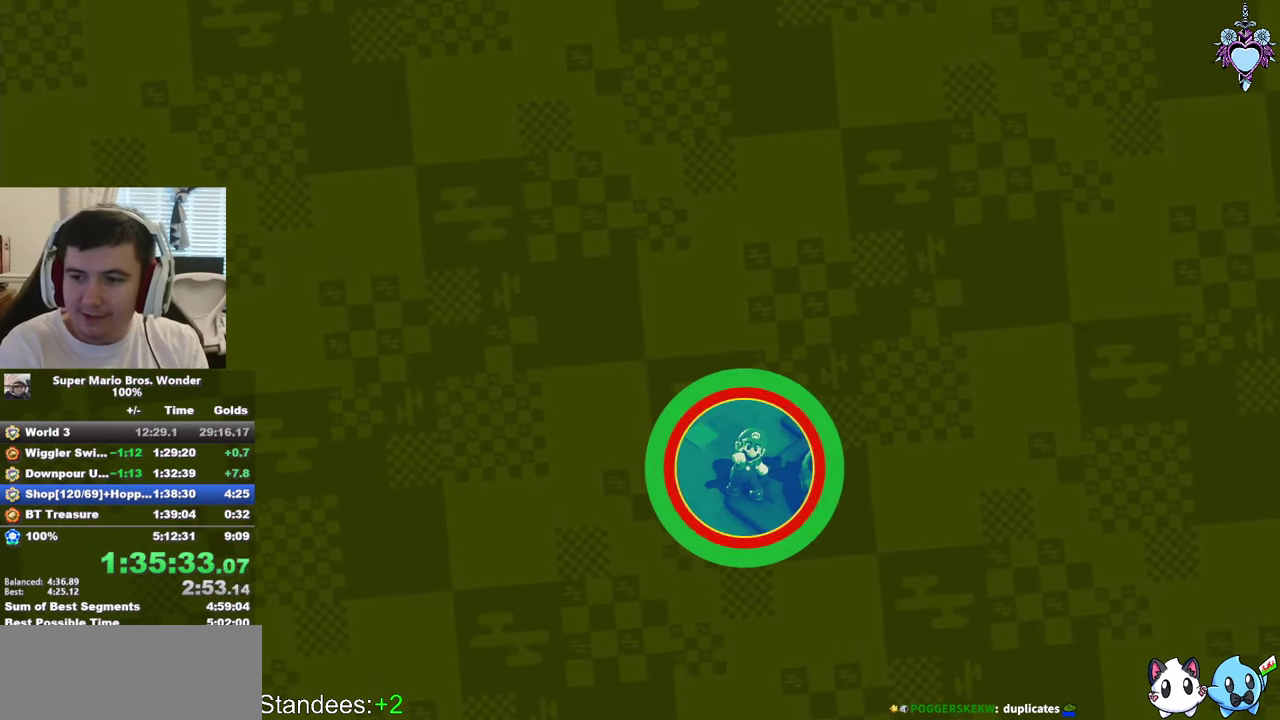
{"buttons": [], "left_stick": "center", "right_stick": "center", "events": []}
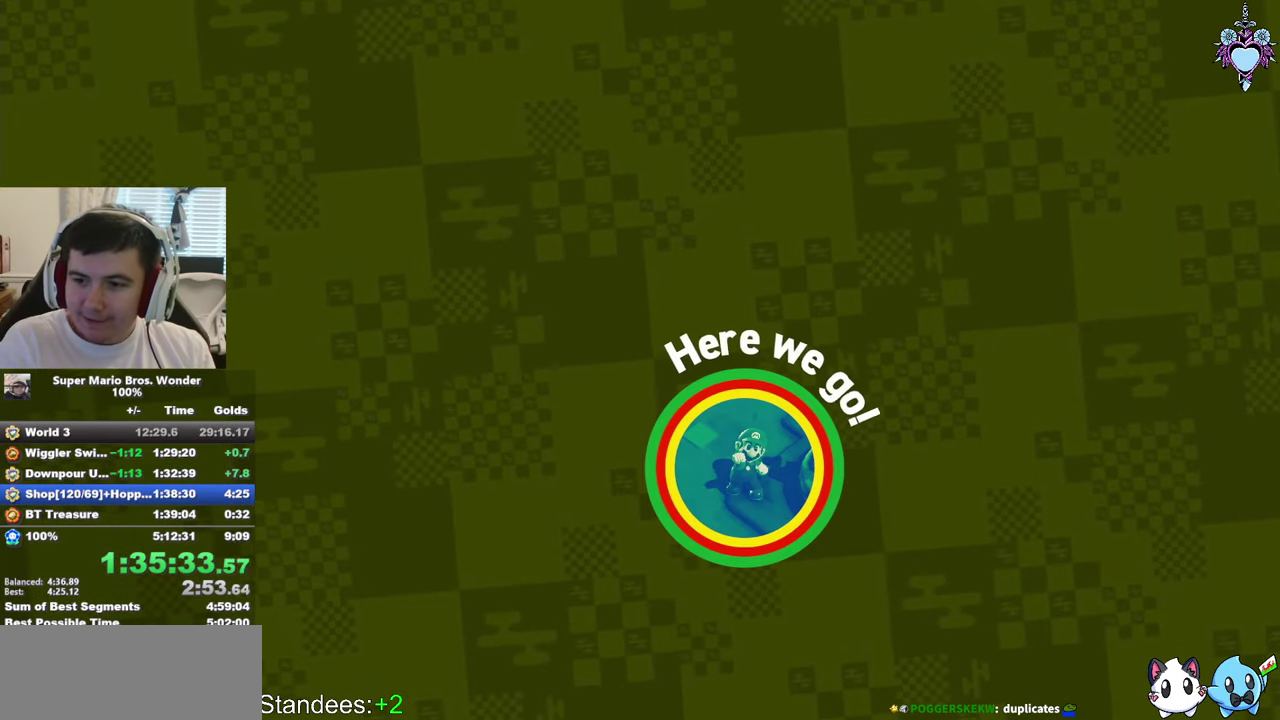
{"buttons": ["CROSS"], "left_stick": "center", "right_stick": "center", "events": [[50, "CROSS", "down"], [183, "CROSS", "up"], [250, "CROSS", "down"], [333, "CROSS", "up"], [416, "CROSS", "down"]]}
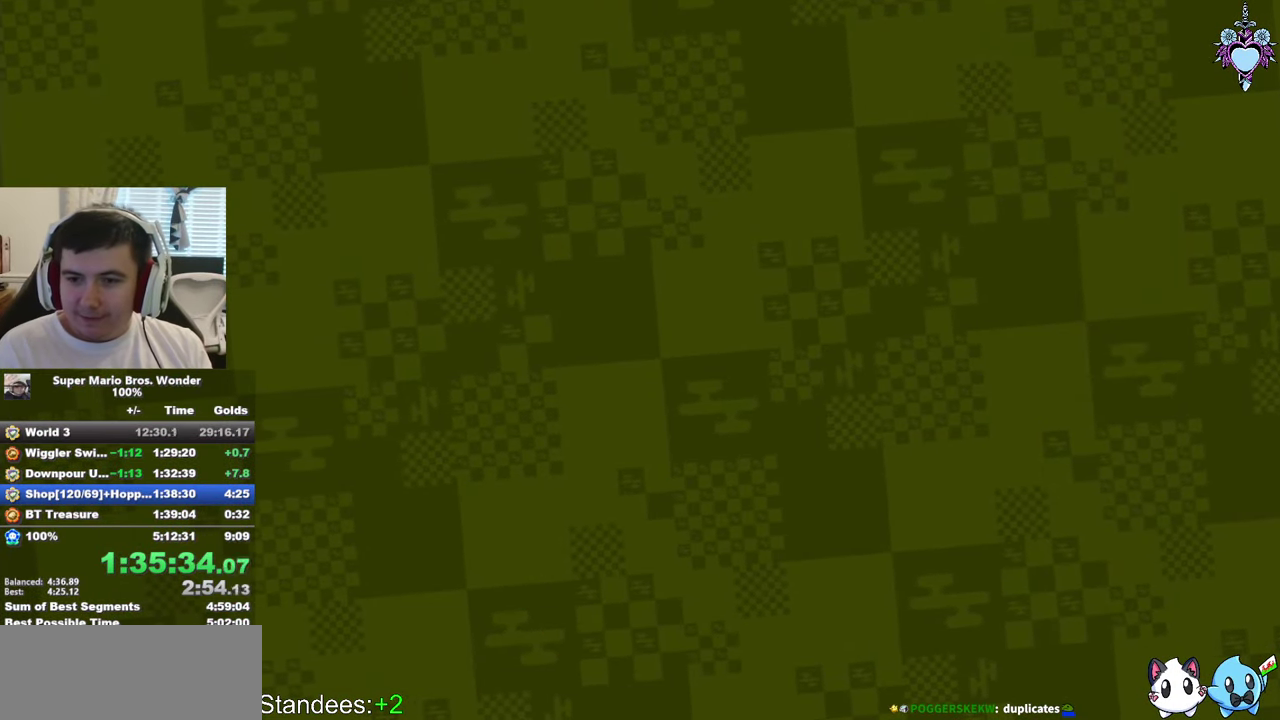
{"buttons": [], "left_stick": "center", "right_stick": "center", "events": [[16, "CROSS", "up"], [66, "CROSS", "down"], [183, "CROSS", "up"], [266, "CROSS", "down"], [350, "CROSS", "up"]]}
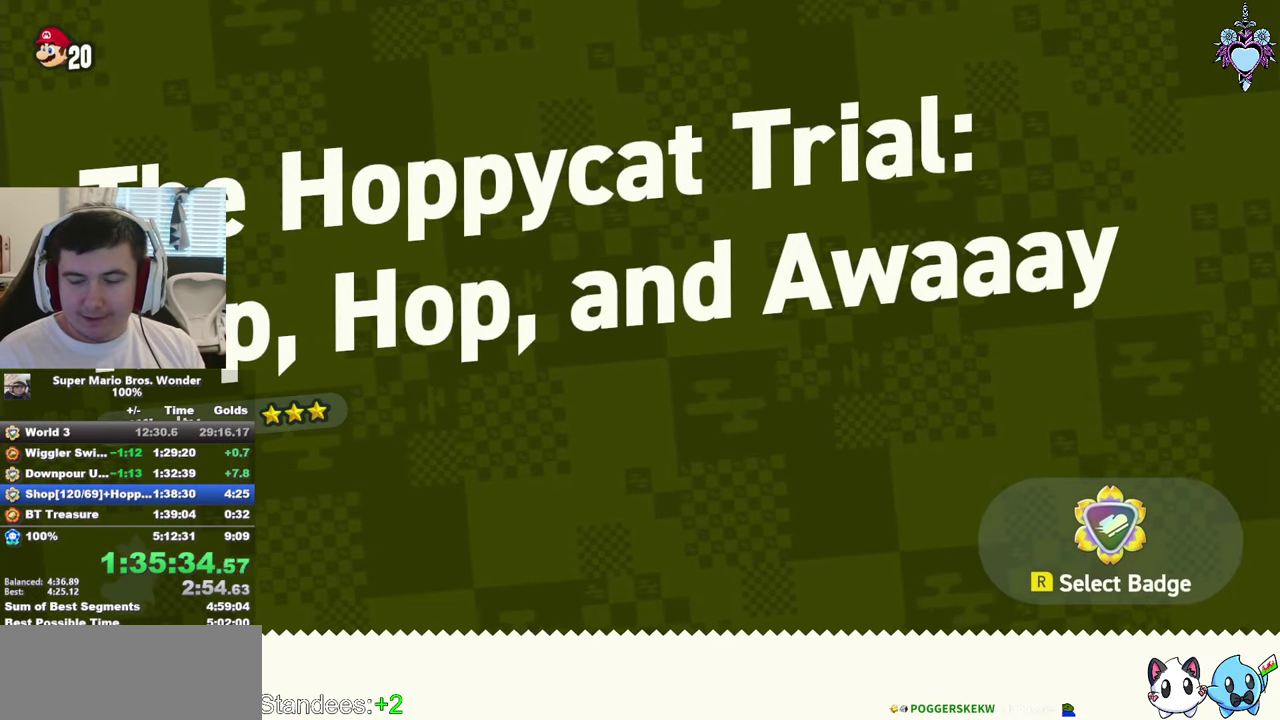
{"buttons": ["CROSS"], "left_stick": "center", "right_stick": "center", "events": [[50, "CROSS", "down"], [166, "CROSS", "up"], [216, "CROSS", "down"], [333, "CROSS", "up"], [400, "CROSS", "down"]]}
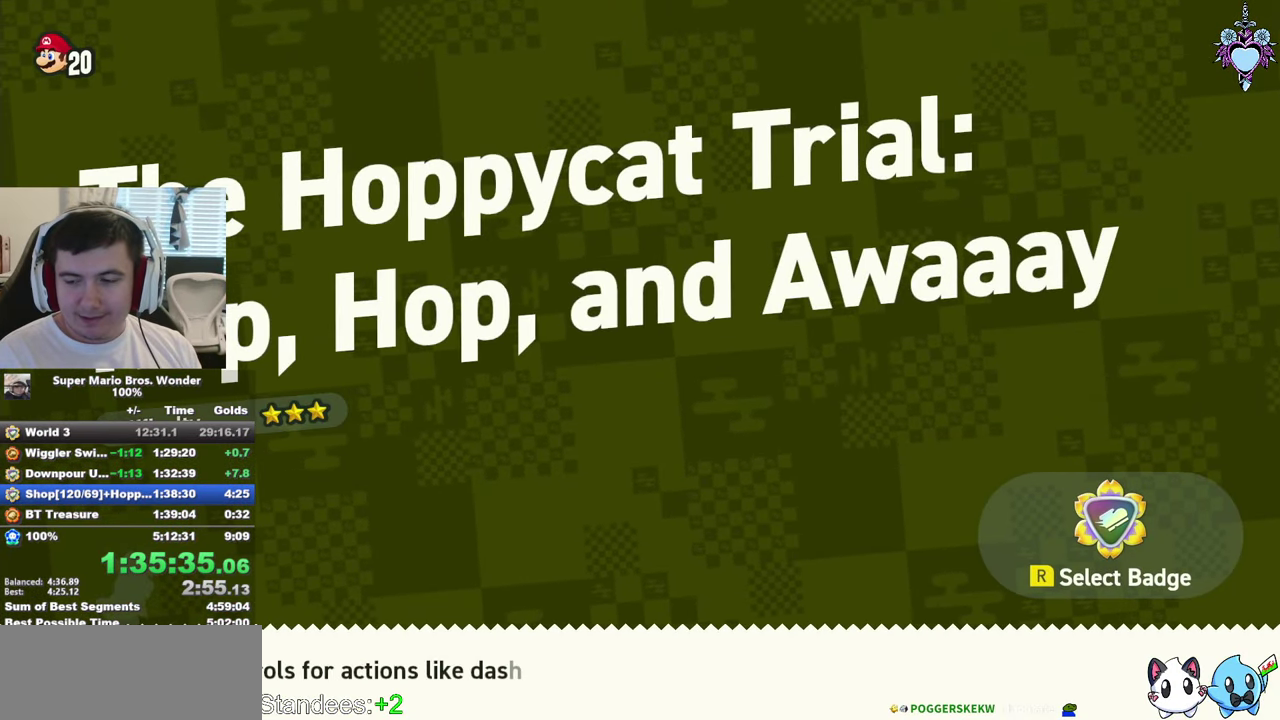
{"buttons": ["CROSS"], "left_stick": "center", "right_stick": "center", "events": [[16, "CROSS", "up"], [116, "CROSS", "down"], [233, "CROSS", "up"], [316, "CROSS", "down"], [400, "CROSS", "up"], [500, "CROSS", "down"]]}